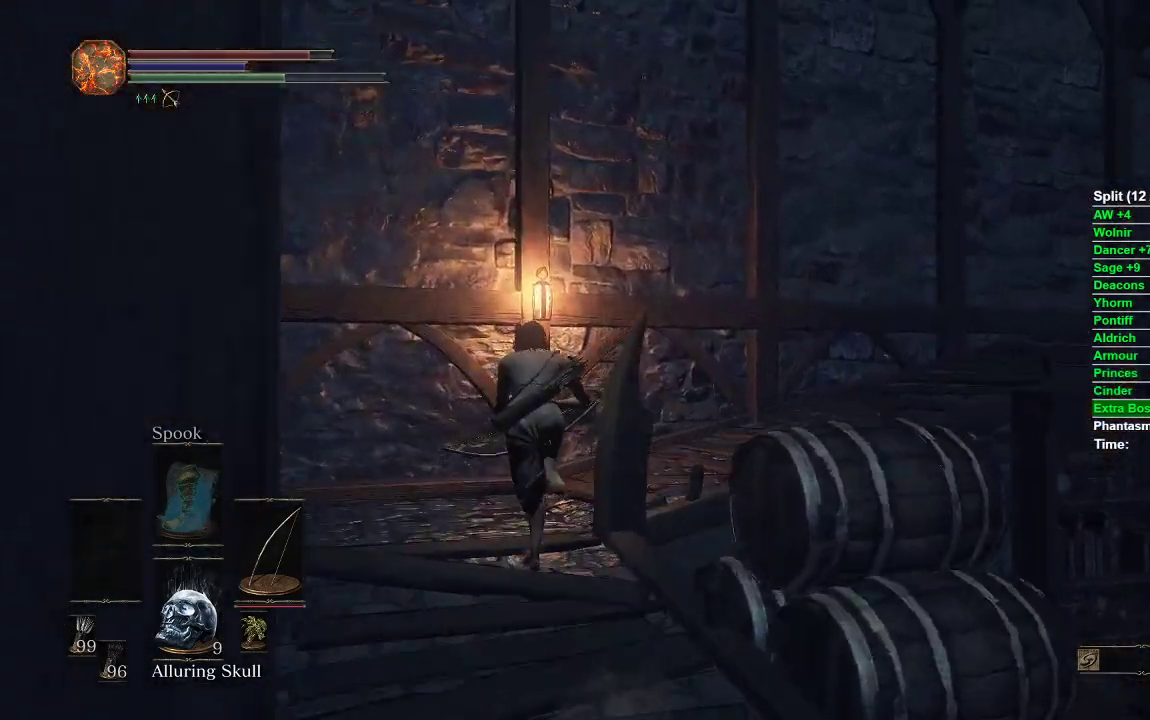
Gameplay with a controller (Xbox layout); each line is a JSON object with the inputs held at the frame after it. "events" lists button and stick changes between this image and that frame as [ms after this image, input, new state], when the widget could be followed in between.
{"buttons": ["B"], "left_stick": "up", "right_stick": "right", "events": []}
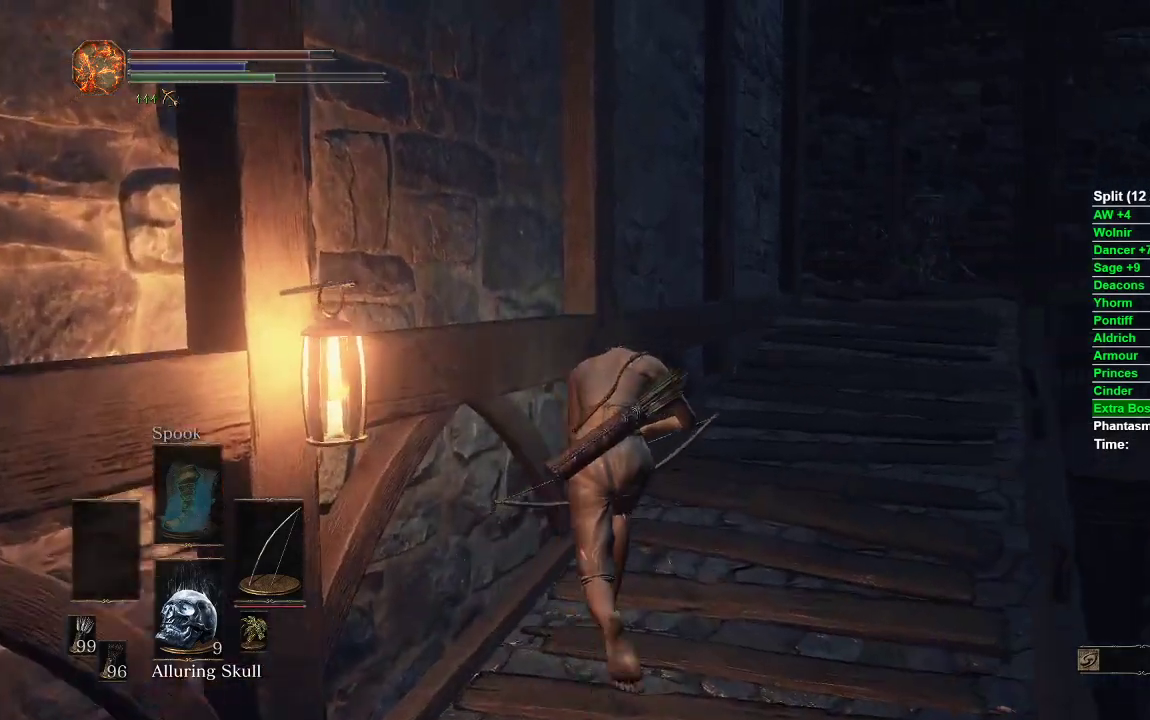
{"buttons": ["B"], "left_stick": "up", "right_stick": "right", "events": []}
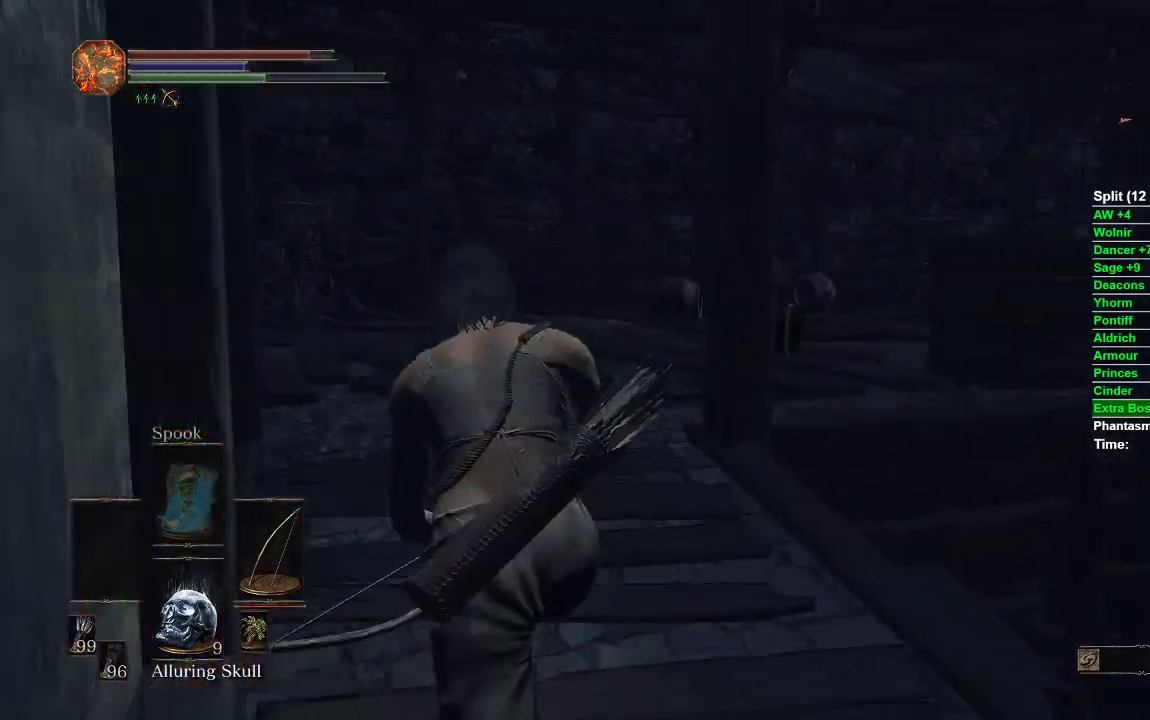
{"buttons": ["B", "X"], "left_stick": "up", "right_stick": "center", "events": [[200, "right_stick", "center"], [467, "X", "down"]]}
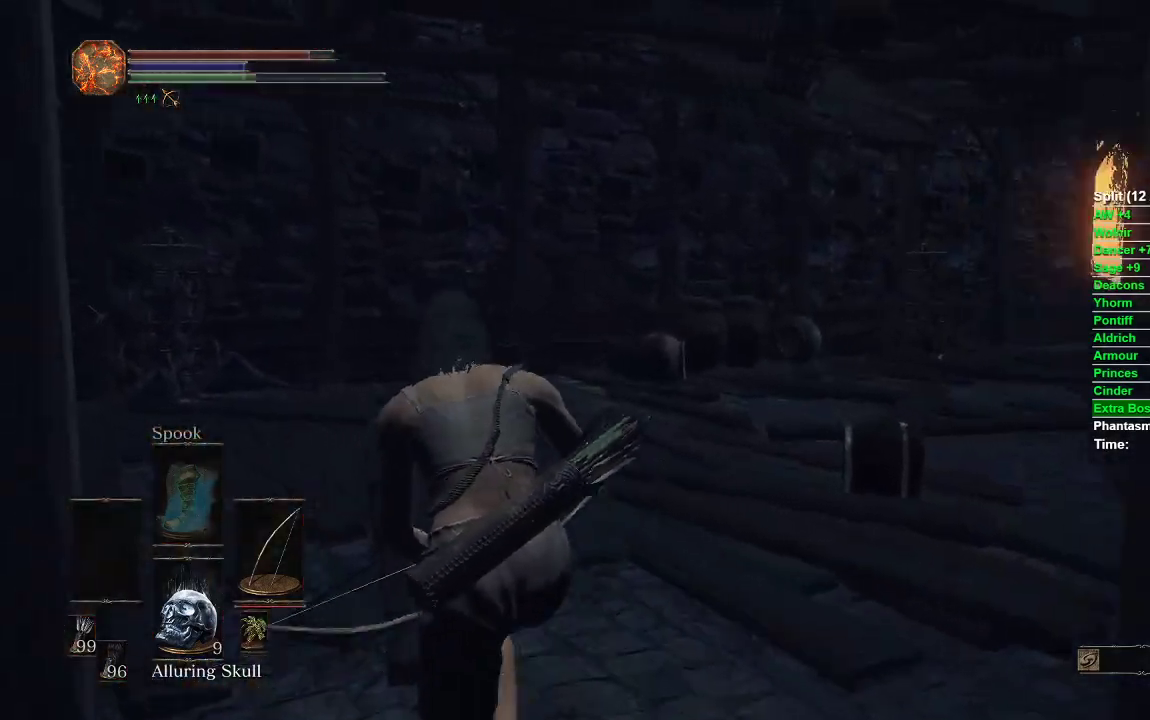
{"buttons": [], "left_stick": "up", "right_stick": "down-right", "events": [[33, "X", "up"], [233, "B", "up"], [250, "right_stick", "down-right"]]}
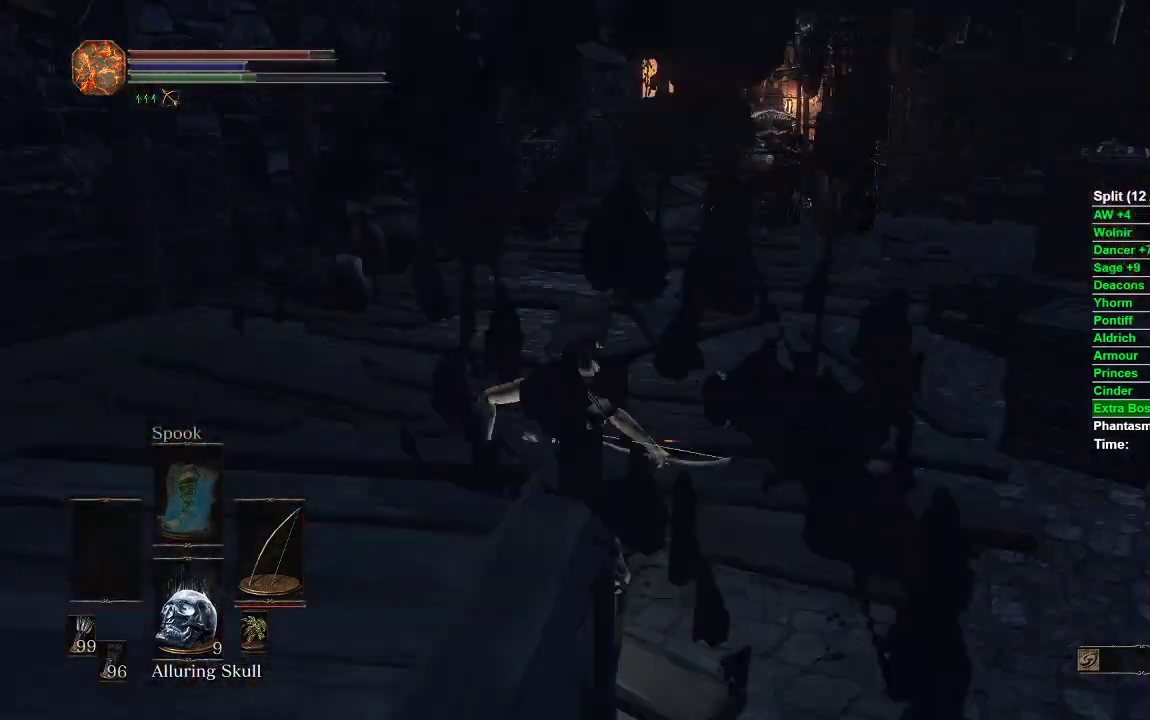
{"buttons": [], "left_stick": "up", "right_stick": "center", "events": [[317, "right_stick", "center"]]}
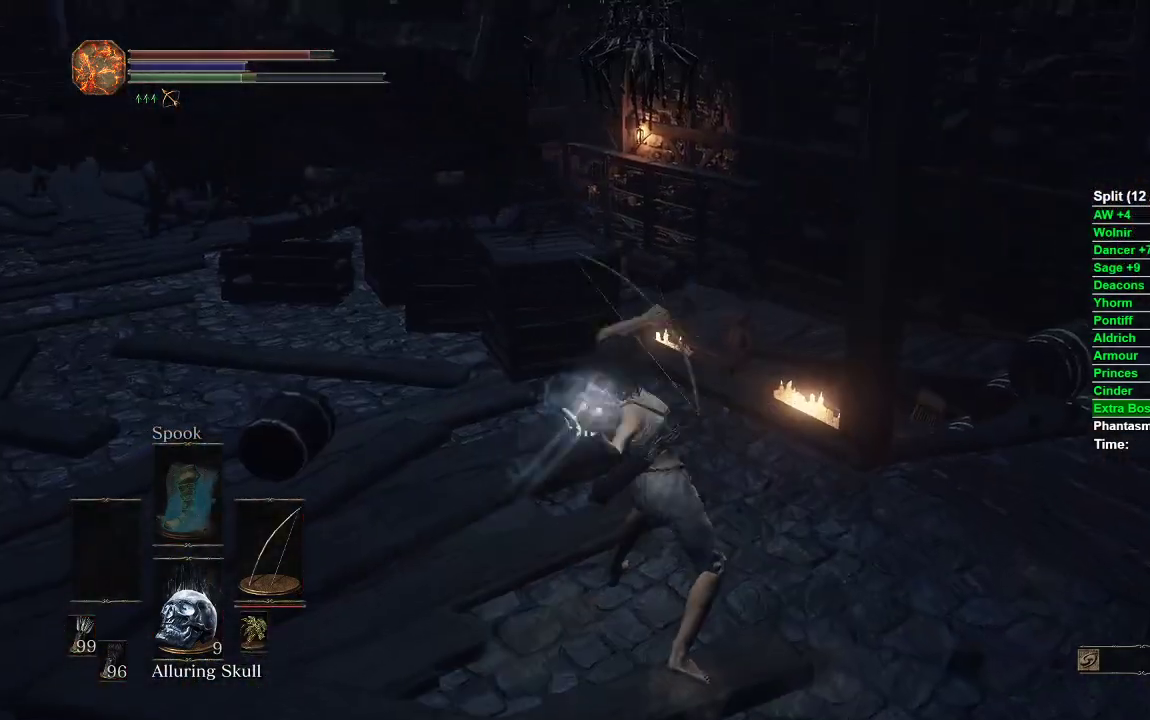
{"buttons": [], "left_stick": "center", "right_stick": "center", "events": [[283, "left_stick", "center"]]}
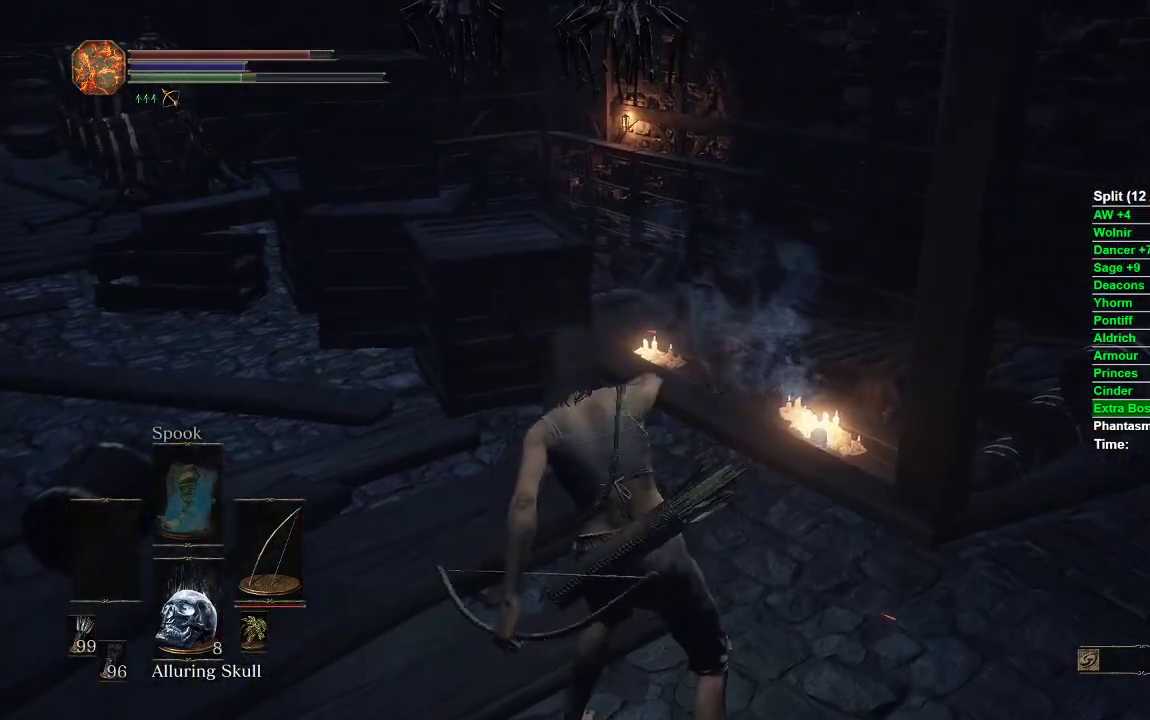
{"buttons": ["B"], "left_stick": "left", "right_stick": "center", "events": [[83, "left_stick", "left"], [450, "B", "down"]]}
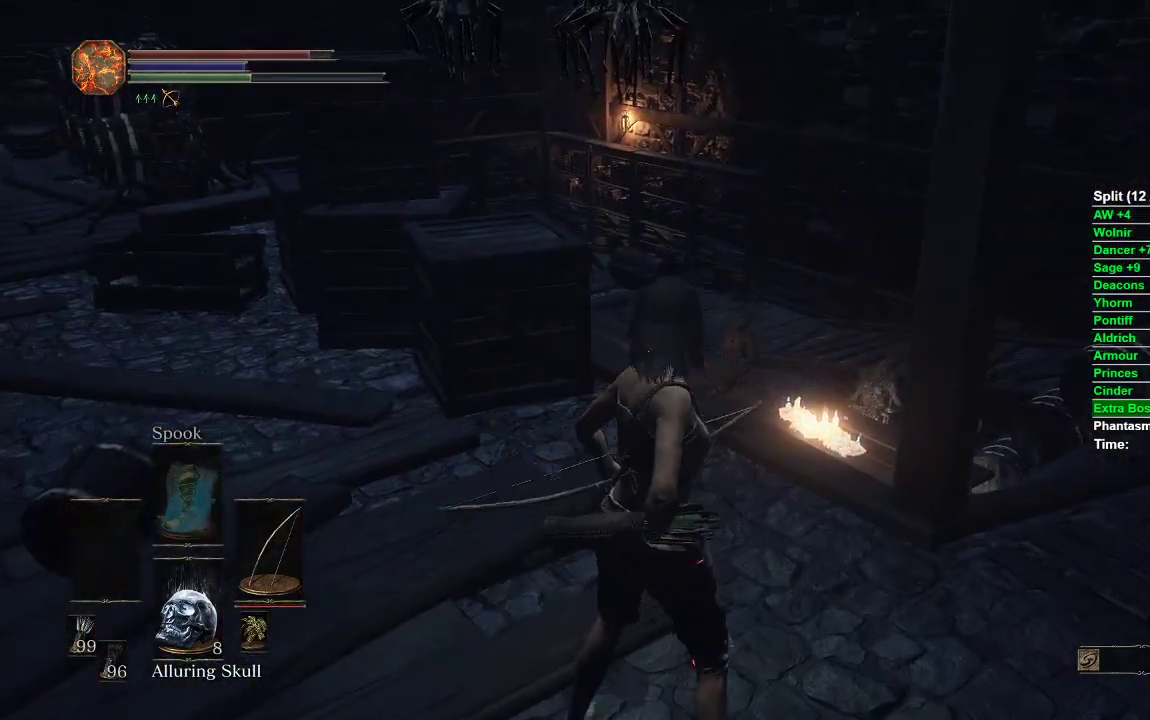
{"buttons": ["B", "X"], "left_stick": "left", "right_stick": "center", "events": [[417, "X", "down"]]}
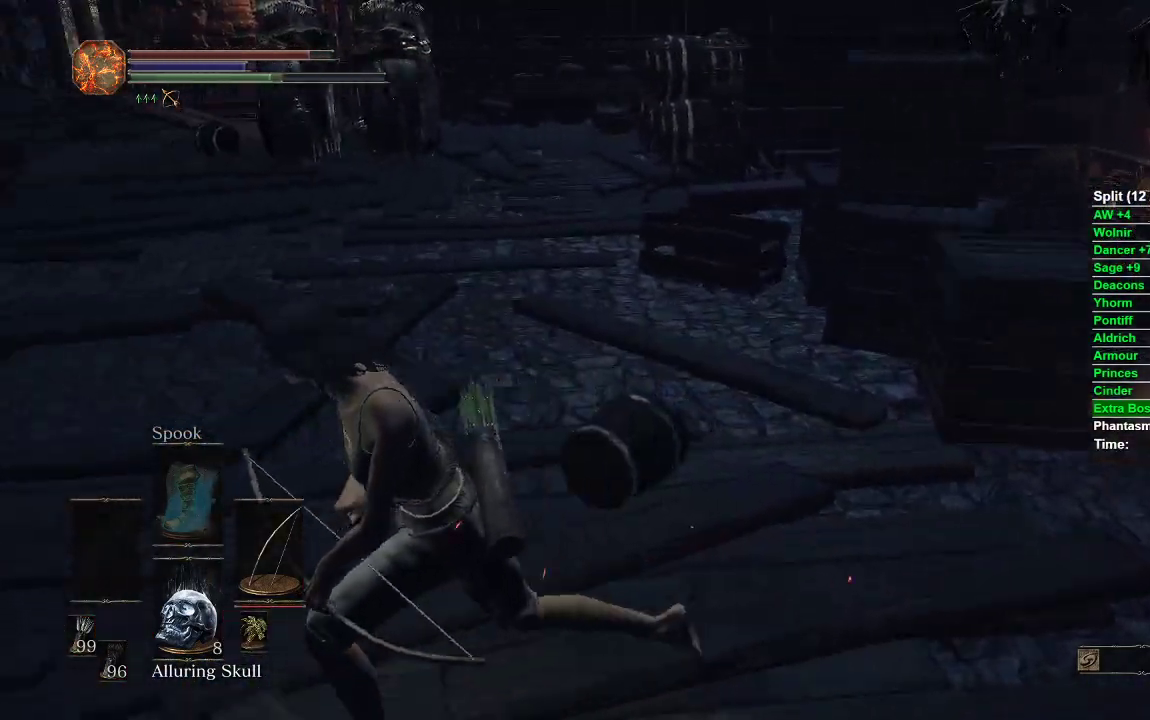
{"buttons": [], "left_stick": "up", "right_stick": "center", "events": [[17, "X", "up"], [183, "B", "up"], [233, "right_stick", "right"], [417, "left_stick", "up"], [500, "right_stick", "center"]]}
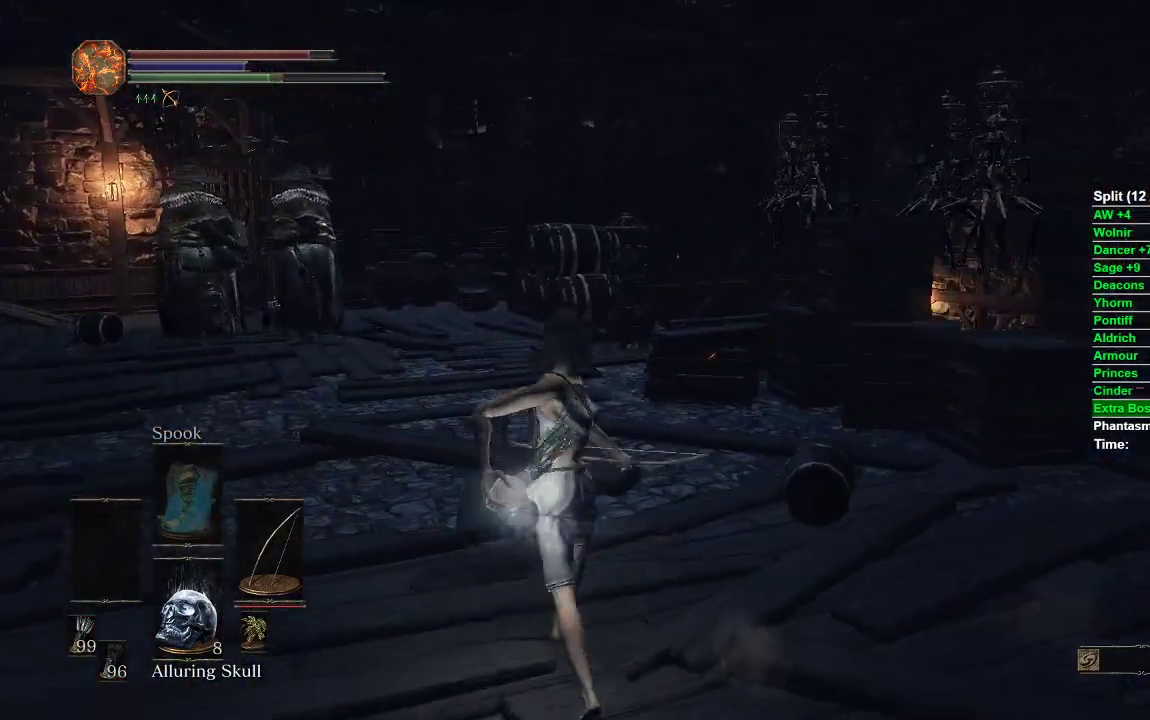
{"buttons": [], "left_stick": "up", "right_stick": "center", "events": []}
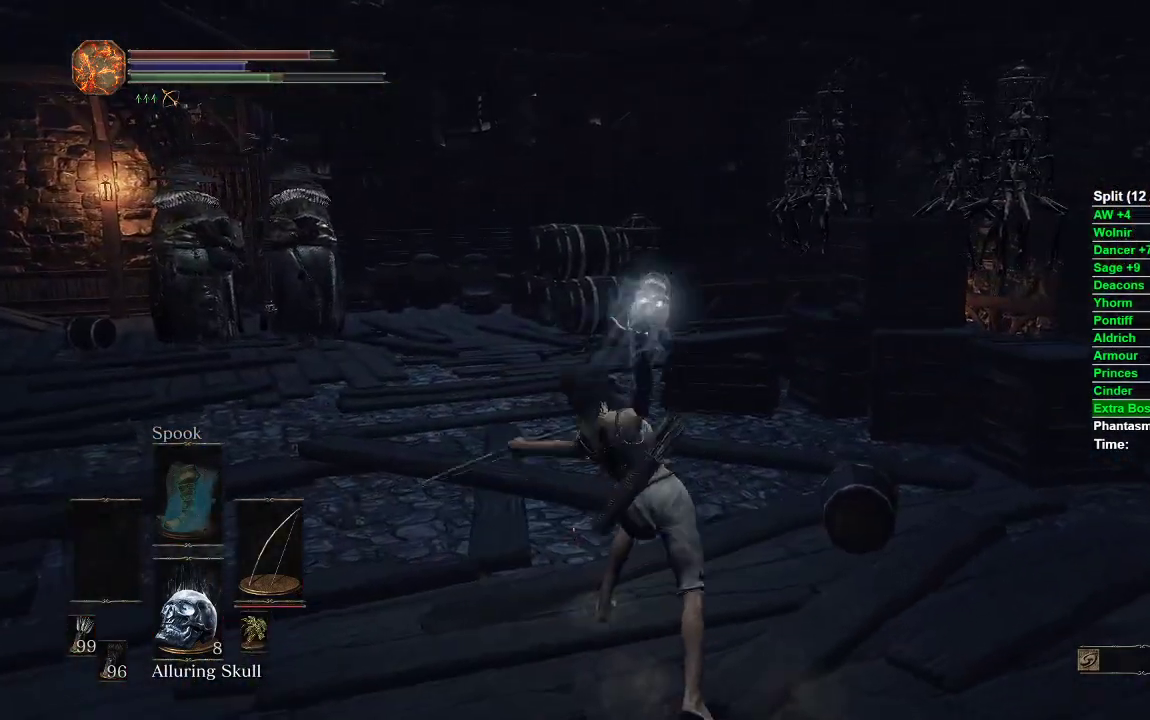
{"buttons": [], "left_stick": "up", "right_stick": "center", "events": [[133, "right_stick", "left"], [283, "right_stick", "center"]]}
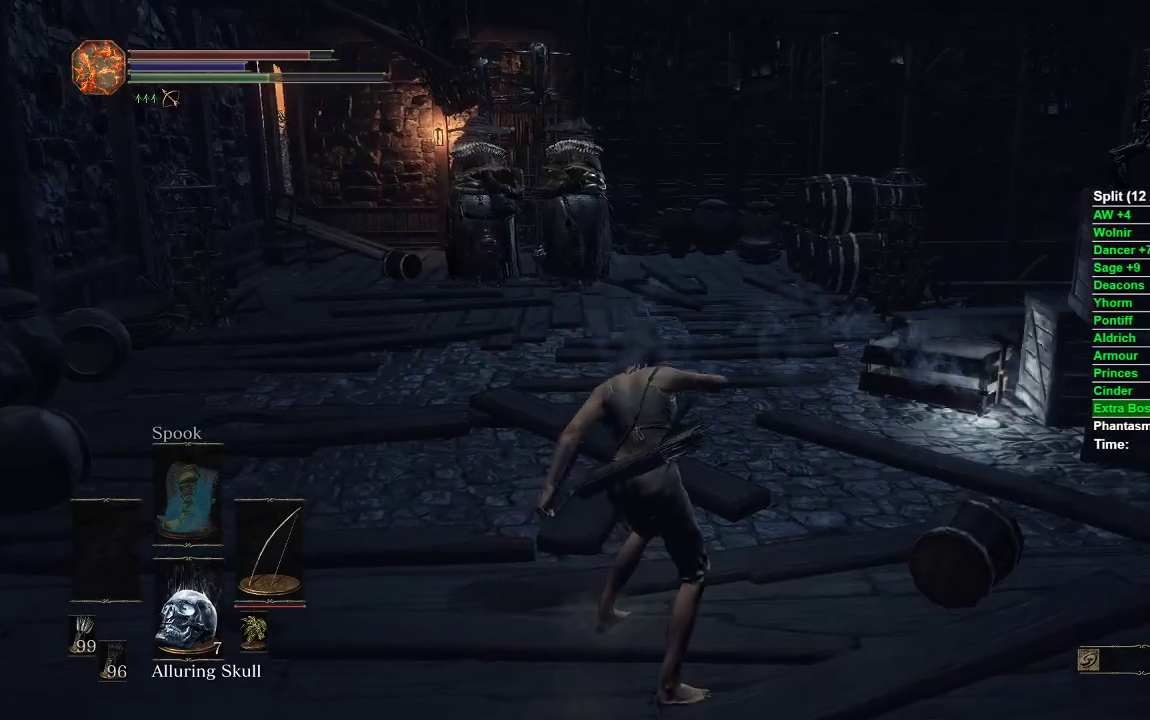
{"buttons": ["B"], "left_stick": "up", "right_stick": "center", "events": [[83, "B", "down"]]}
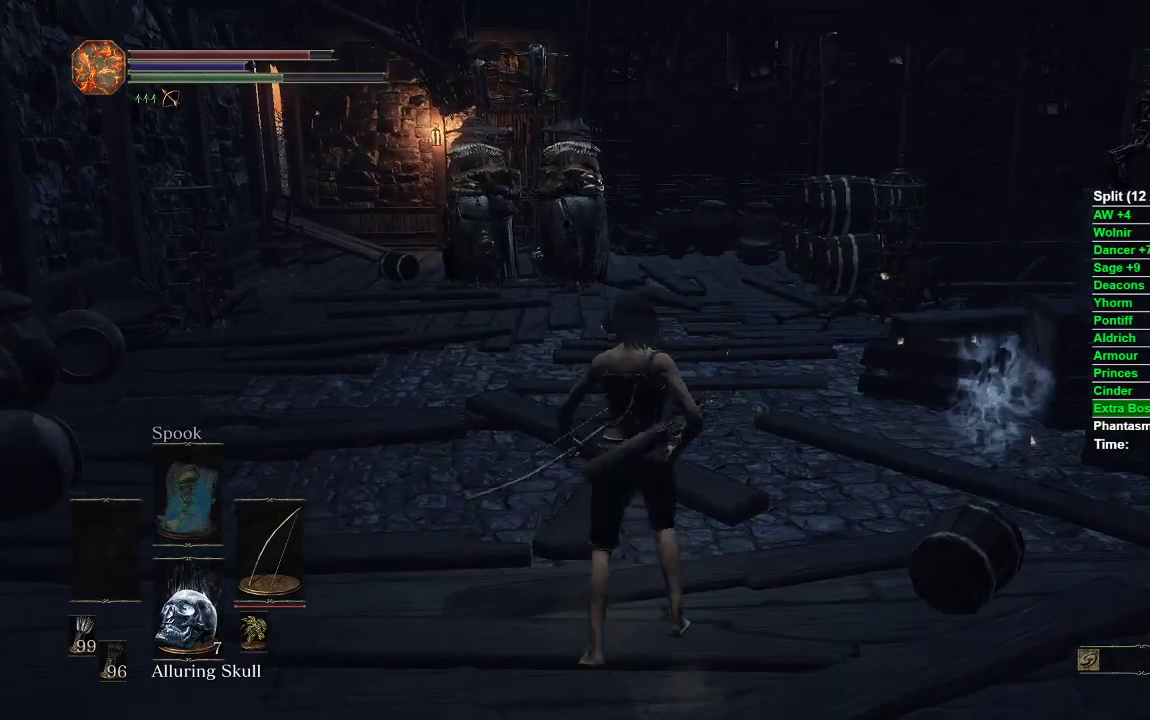
{"buttons": ["B"], "left_stick": "up", "right_stick": "center", "events": []}
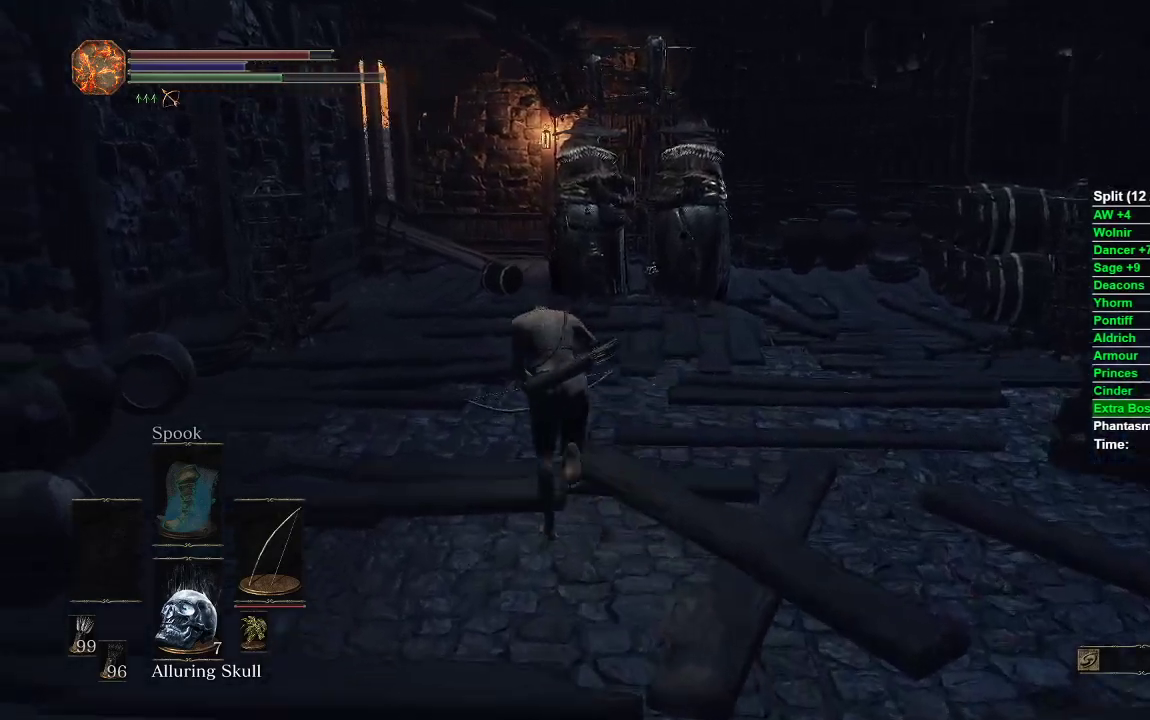
{"buttons": ["B"], "left_stick": "up", "right_stick": "center", "events": []}
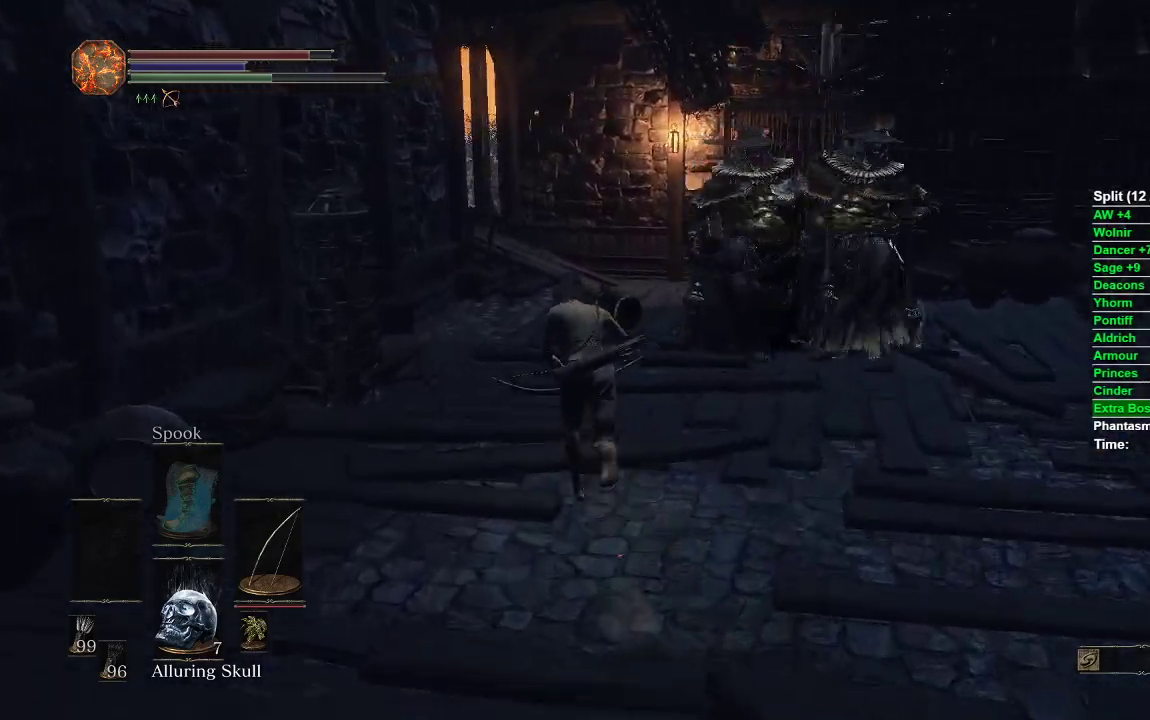
{"buttons": ["B"], "left_stick": "up", "right_stick": "center", "events": []}
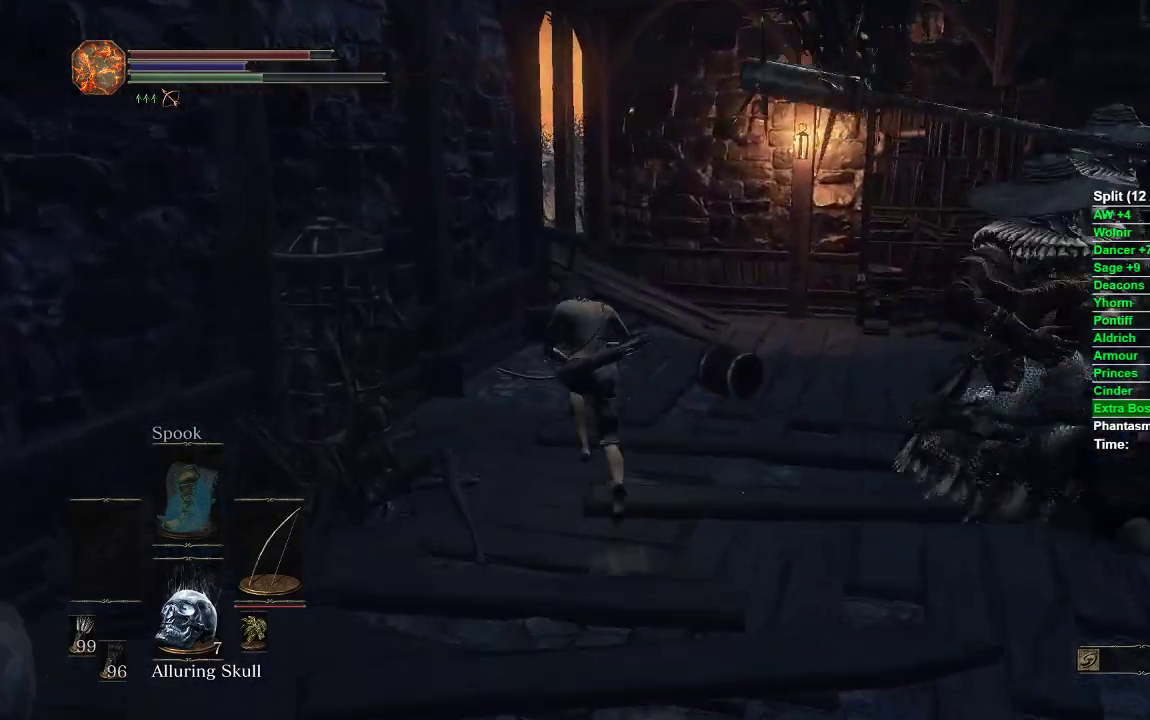
{"buttons": ["B"], "left_stick": "up", "right_stick": "center", "events": []}
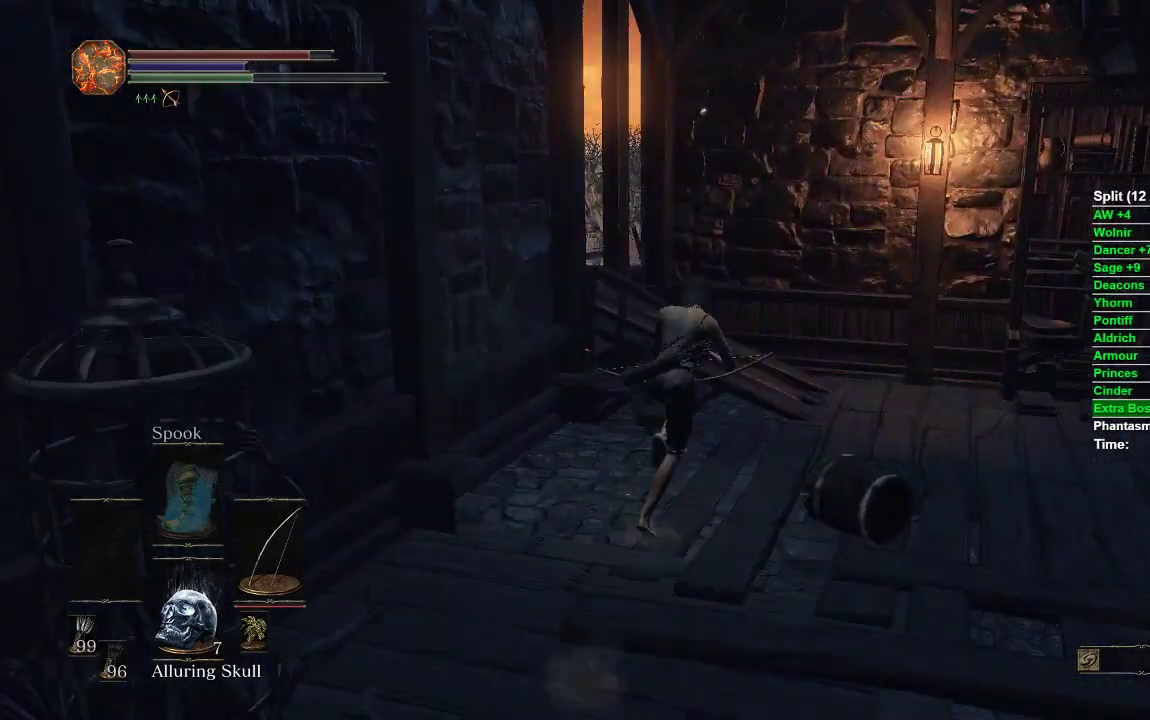
{"buttons": ["B"], "left_stick": "up-left", "right_stick": "left", "events": [[483, "left_stick", "up-left"], [500, "right_stick", "left"]]}
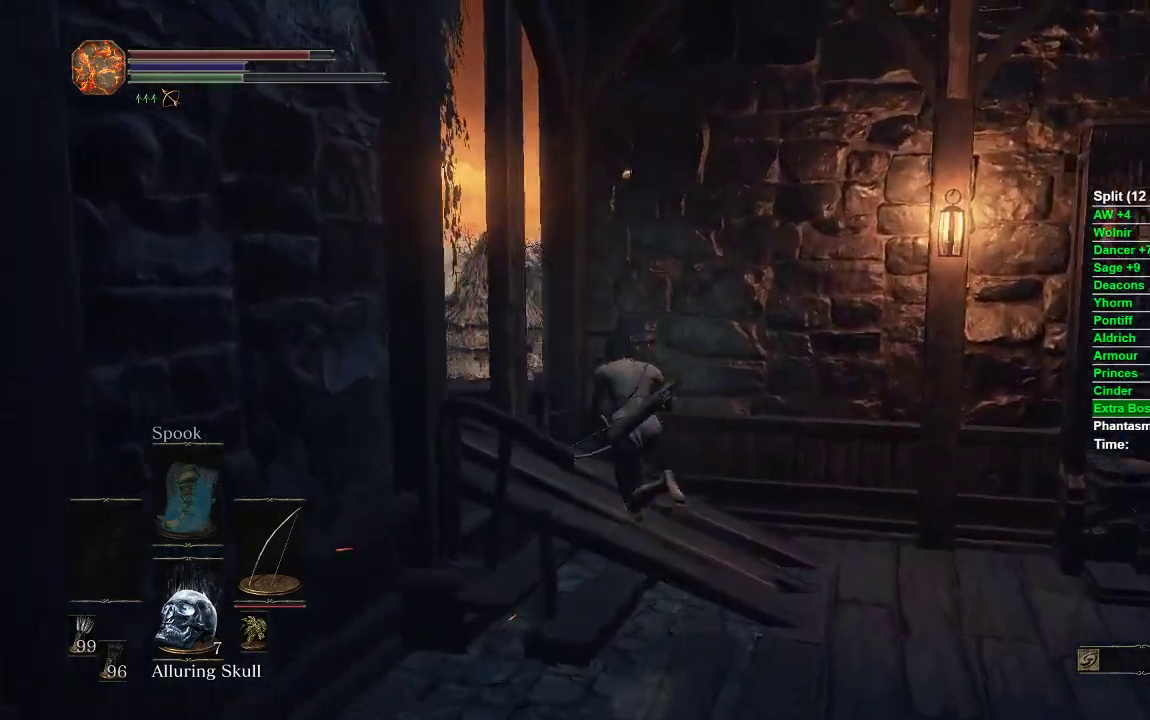
{"buttons": ["B"], "left_stick": "up-left", "right_stick": "left", "events": []}
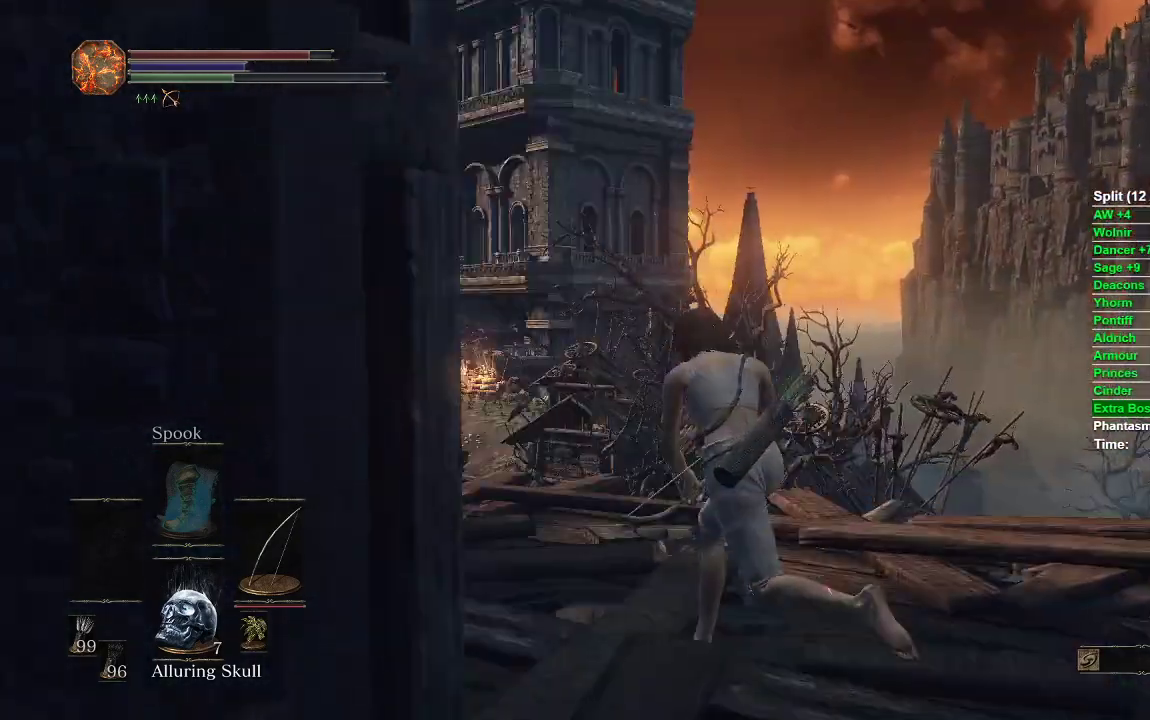
{"buttons": ["B"], "left_stick": "up", "right_stick": "center", "events": [[50, "left_stick", "up"], [167, "right_stick", "center"]]}
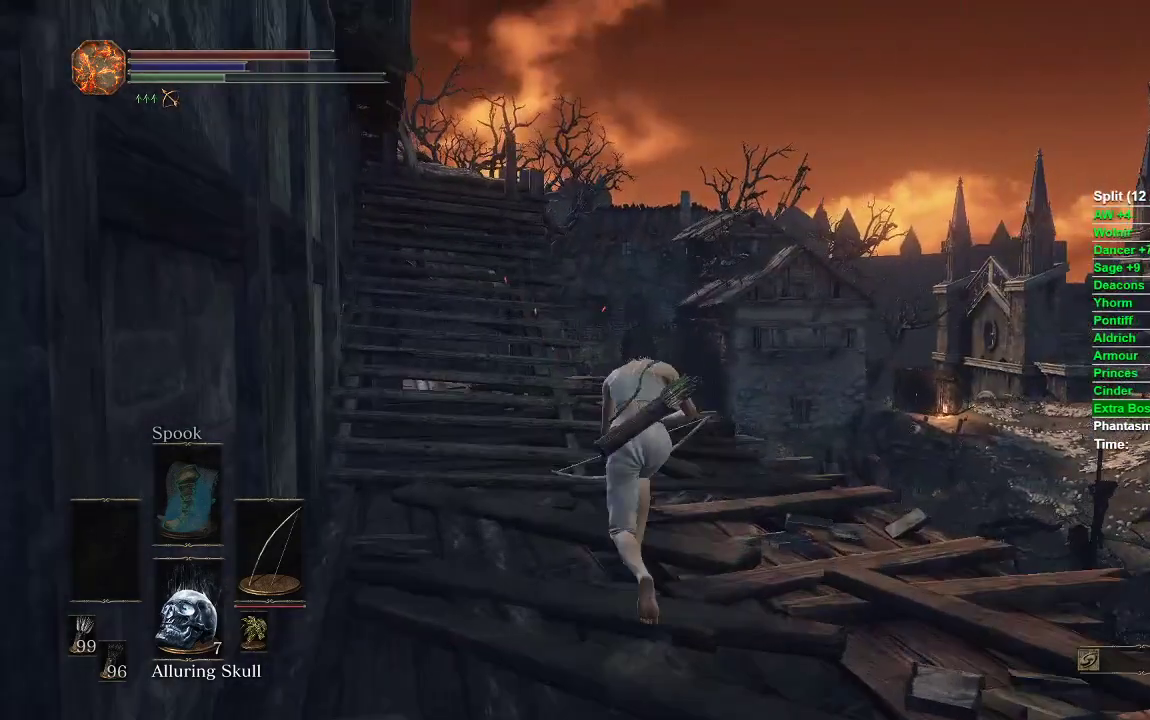
{"buttons": ["B"], "left_stick": "up", "right_stick": "center", "events": [[117, "right_stick", "left"], [250, "right_stick", "center"]]}
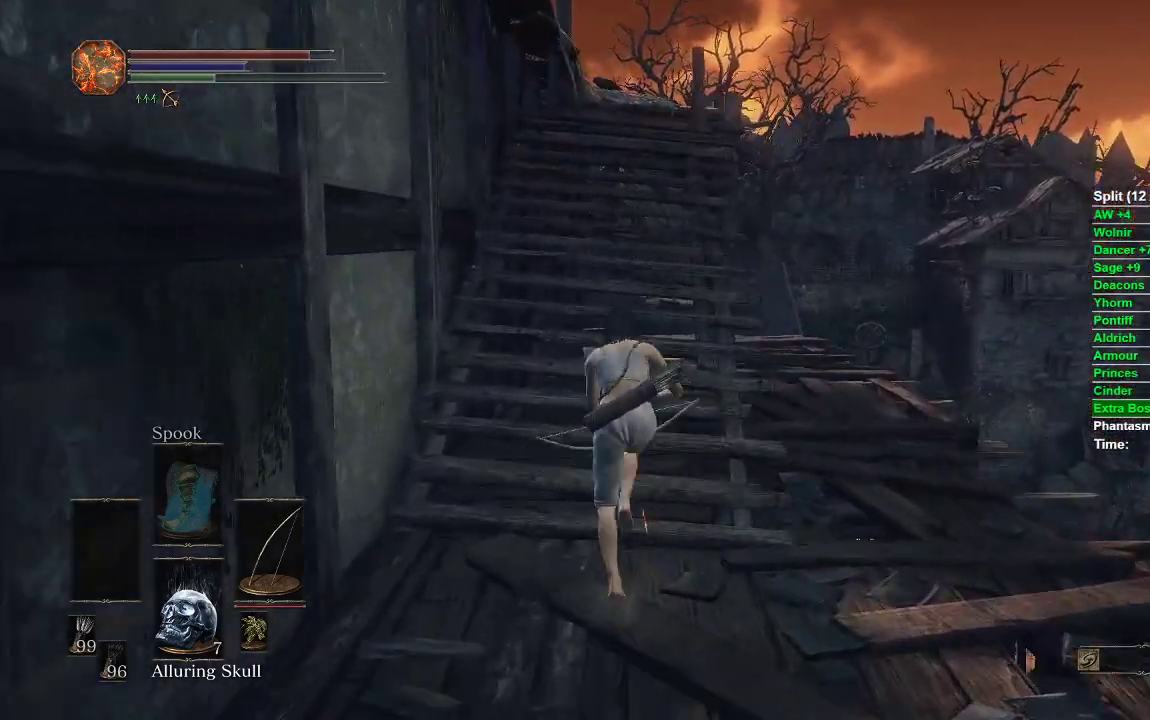
{"buttons": ["B"], "left_stick": "up", "right_stick": "center", "events": []}
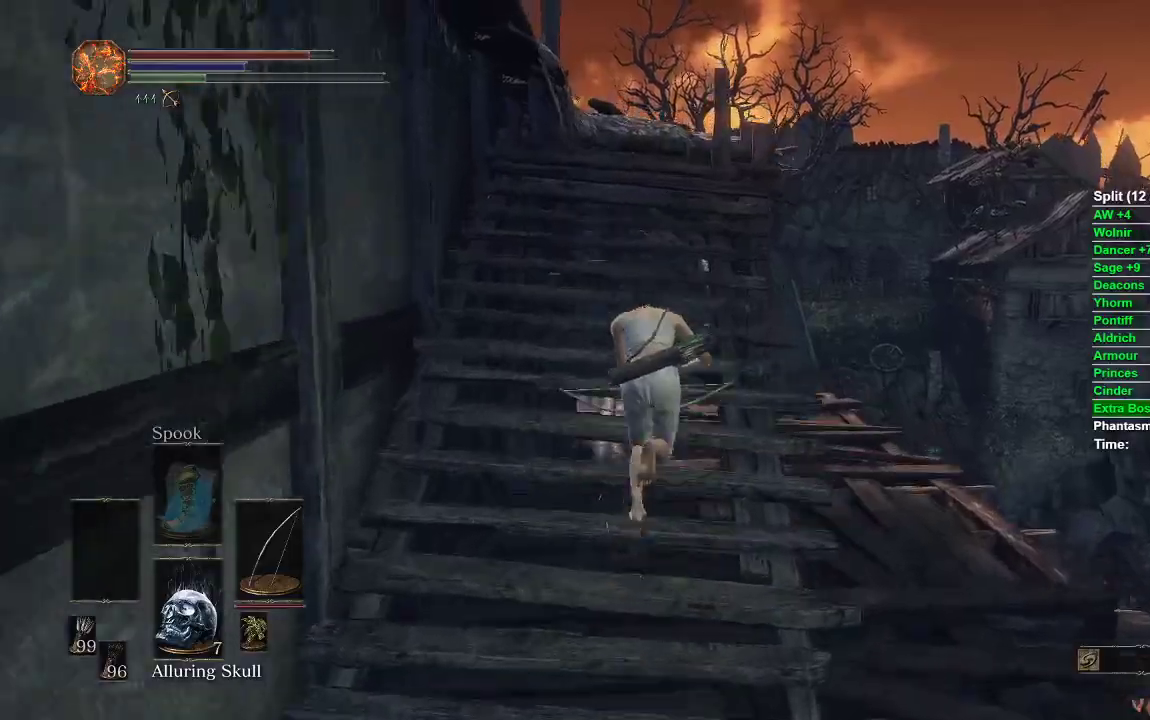
{"buttons": ["B"], "left_stick": "up", "right_stick": "center", "events": []}
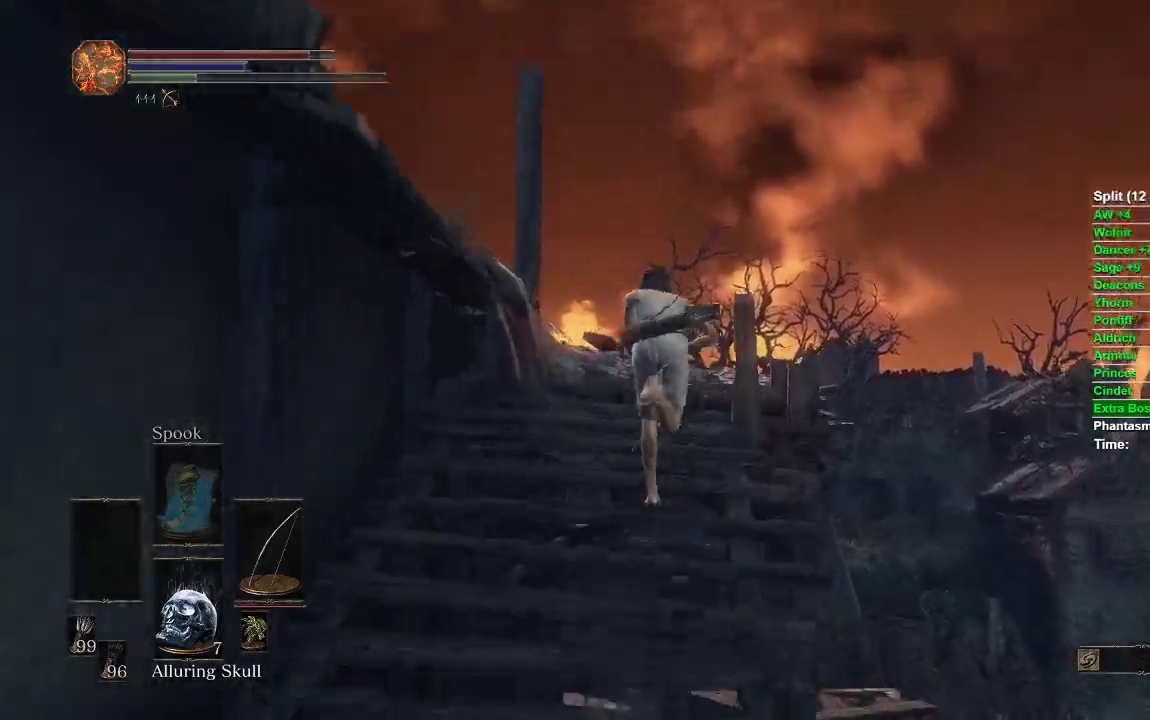
{"buttons": ["B"], "left_stick": "up", "right_stick": "down-left", "events": [[33, "right_stick", "down-left"]]}
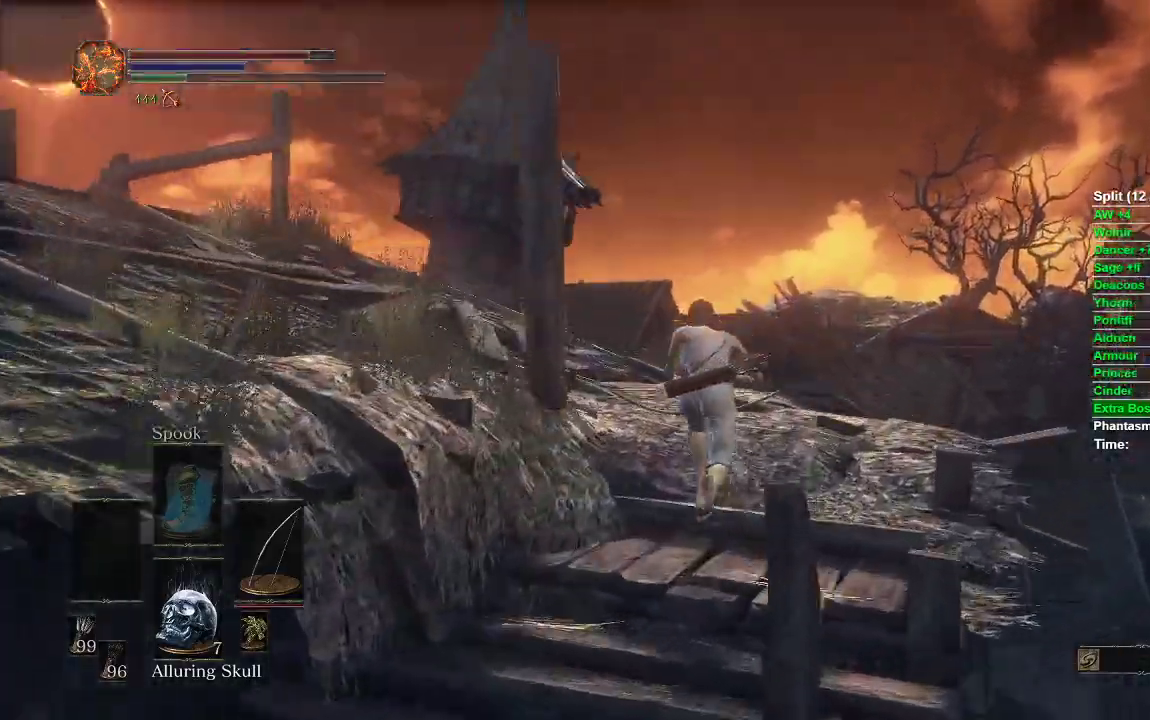
{"buttons": ["B"], "left_stick": "up-left", "right_stick": "down-left", "events": [[350, "left_stick", "up-left"]]}
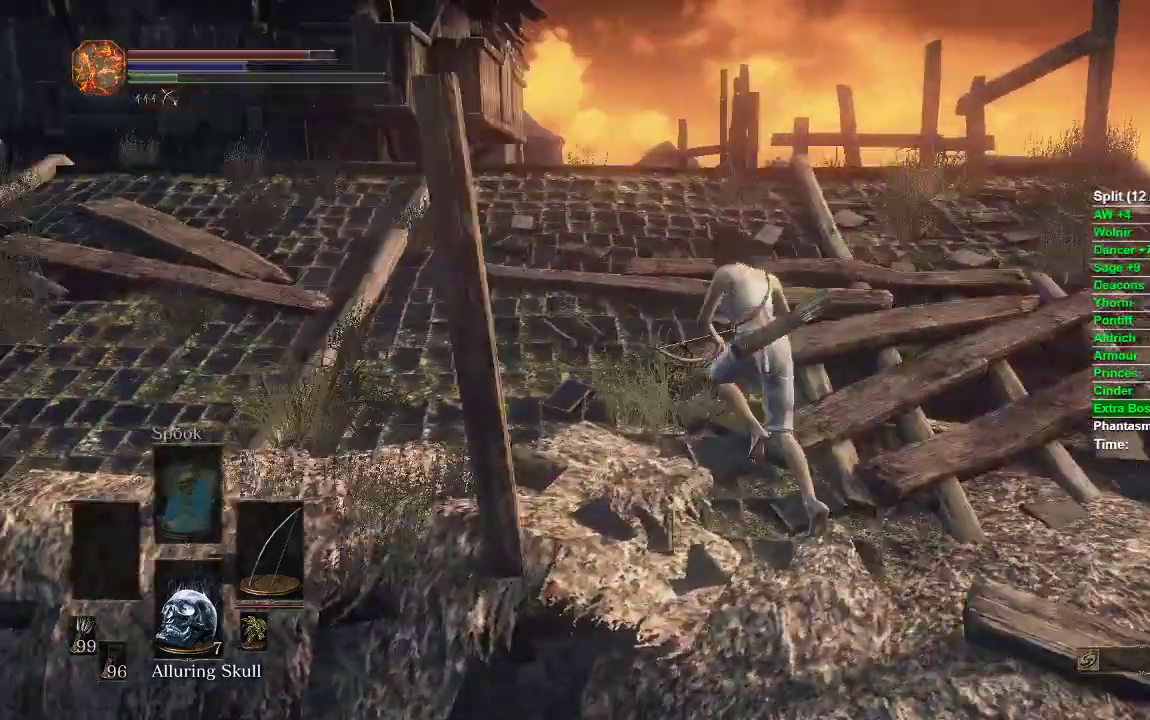
{"buttons": ["START"], "left_stick": "up", "right_stick": "center"}